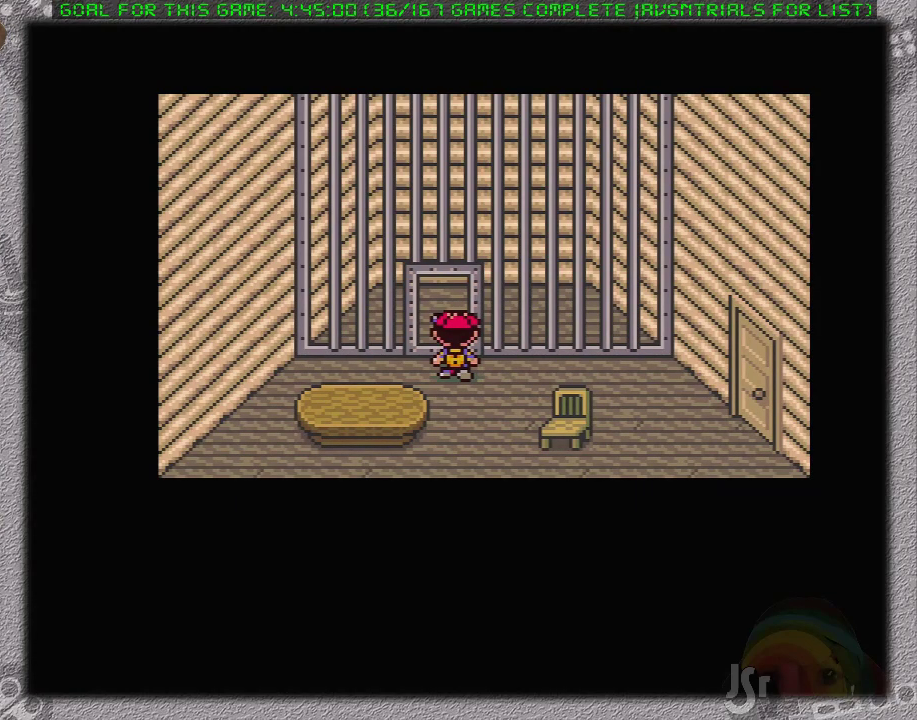
Gameplay with a controller (Nintendo layout); each line is a JSON object with the inputs held at the frame after it. "events" lists button and stick changes between this image and that frame as [ms after this image, input, new state], when the widget could be followed in between. Not read: L3 R3.
{"buttons": [], "events": [[117, "A", "down"], [200, "A", "up"], [283, "L1", "down"], [367, "L1", "up"]]}
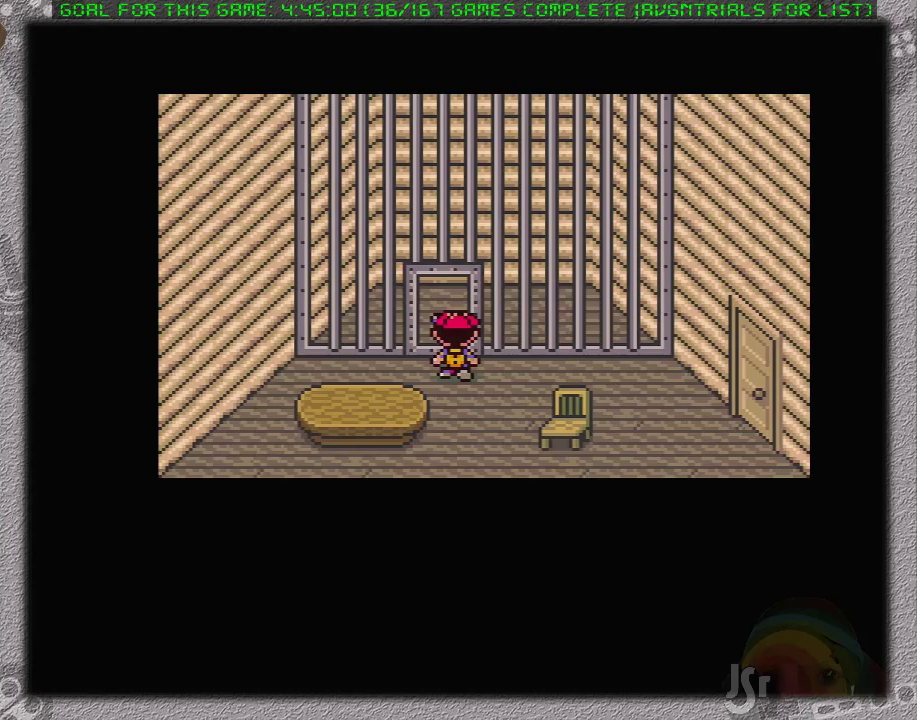
{"buttons": ["DPAD_RIGHT"], "events": [[400, "DPAD_RIGHT", "down"]]}
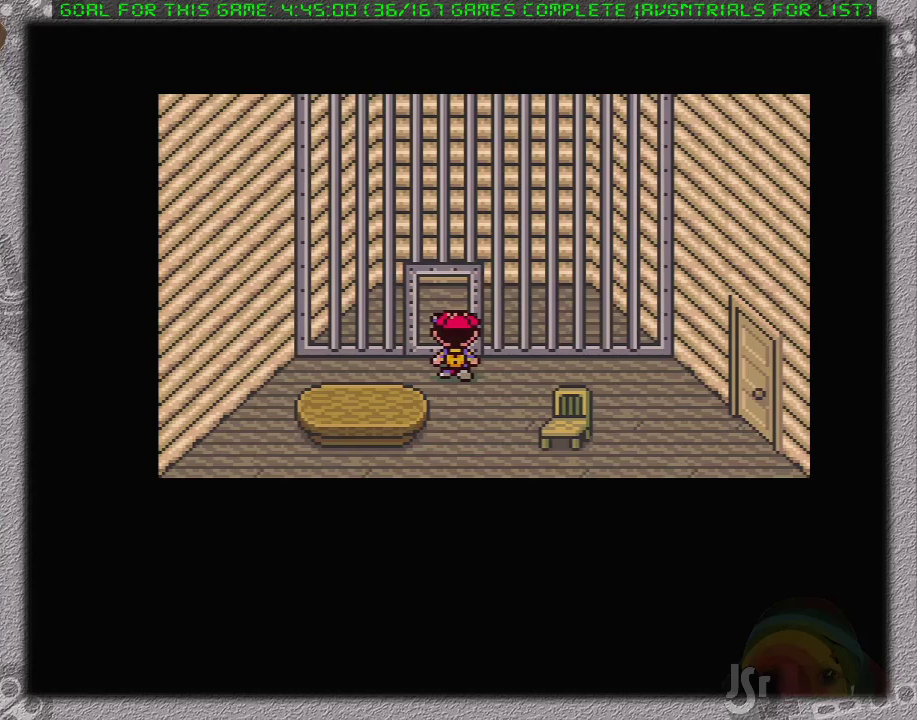
{"buttons": ["DPAD_RIGHT"], "events": []}
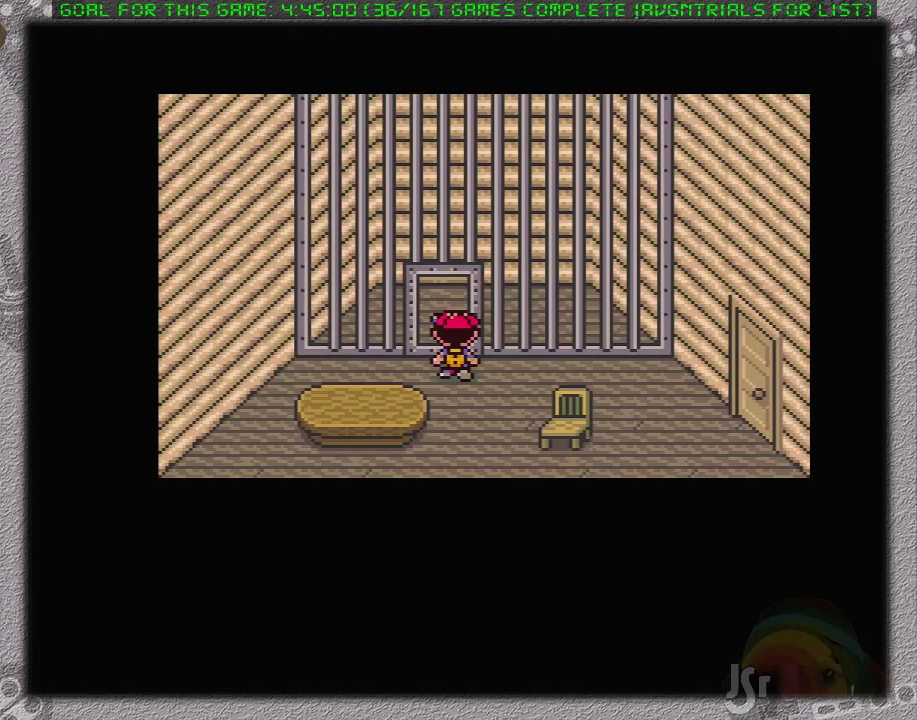
{"buttons": ["DPAD_RIGHT"], "events": []}
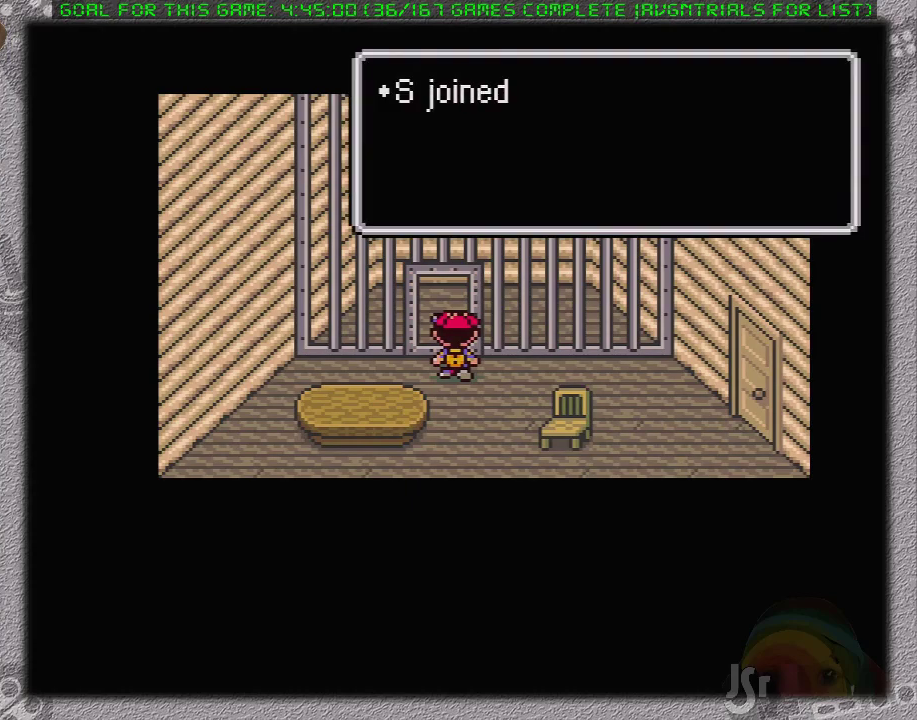
{"buttons": ["DPAD_RIGHT"], "events": [[183, "A", "down"], [317, "A", "up"], [417, "A", "down"], [500, "A", "up"]]}
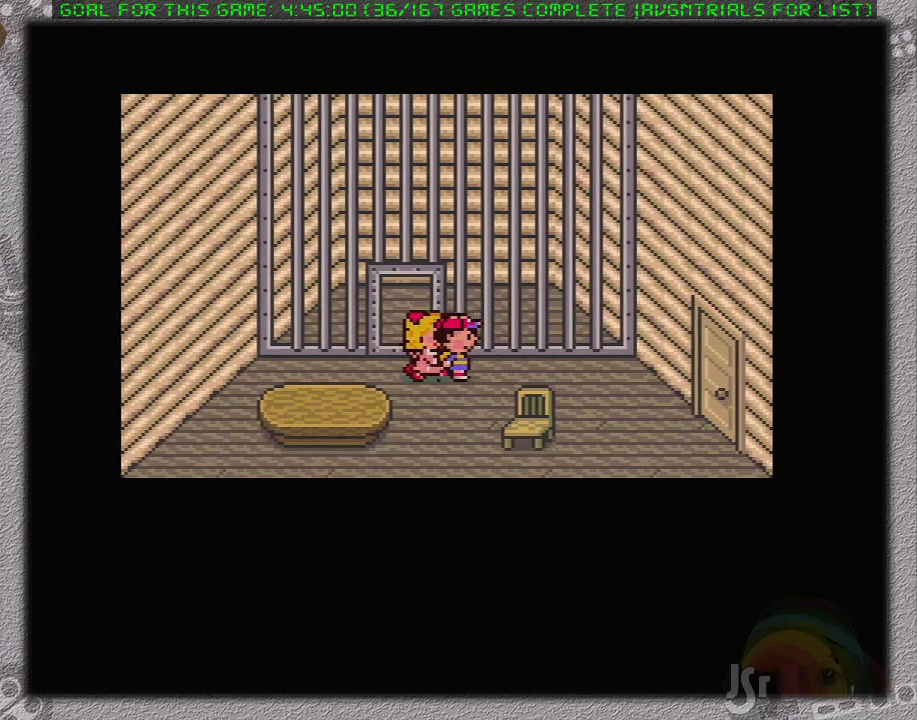
{"buttons": [], "events": [[133, "A", "down"], [250, "A", "up"], [283, "DPAD_RIGHT", "up"]]}
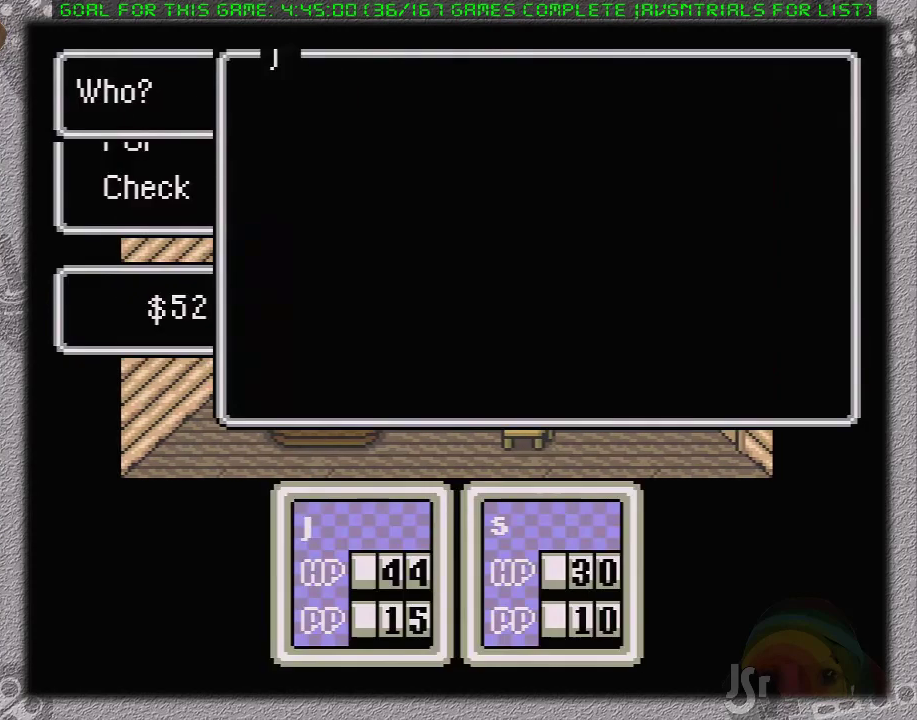
{"buttons": [], "events": [[283, "A", "down"], [417, "A", "up"]]}
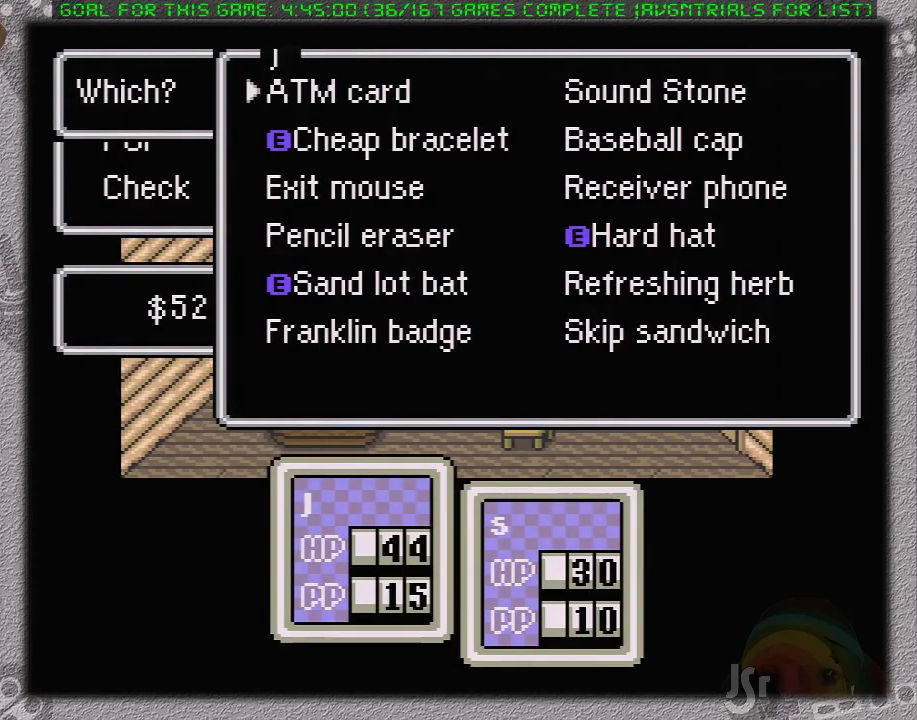
{"buttons": [], "events": [[317, "DPAD_UP", "down"], [350, "DPAD_UP", "up"]]}
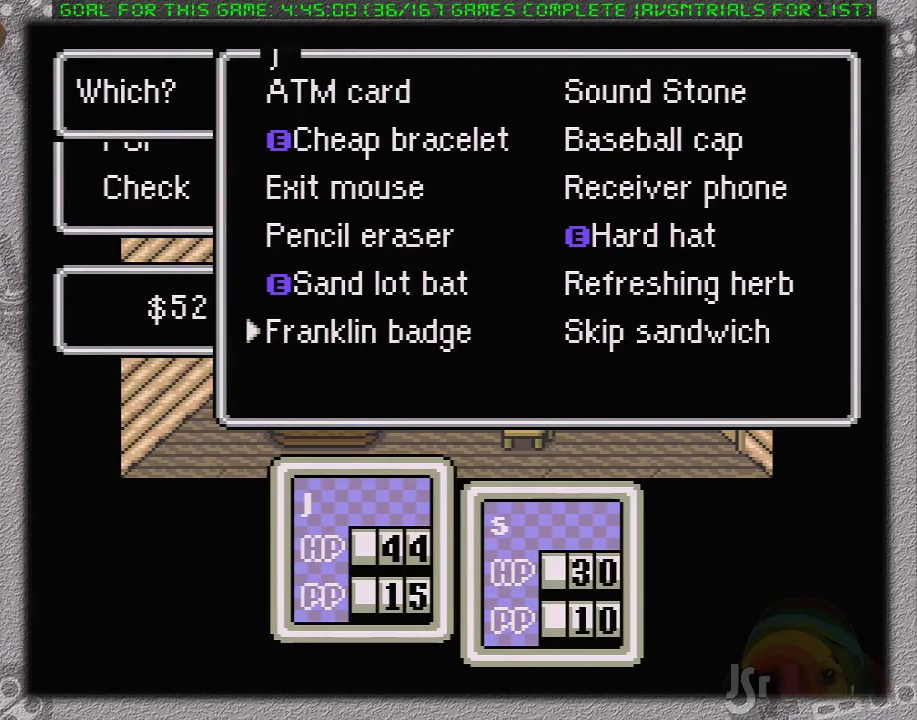
{"buttons": ["A"], "events": [[183, "DPAD_DOWN", "down"], [267, "A", "down"], [267, "DPAD_DOWN", "up"], [417, "A", "up"], [433, "DPAD_DOWN", "down"], [500, "A", "down"], [500, "DPAD_DOWN", "up"]]}
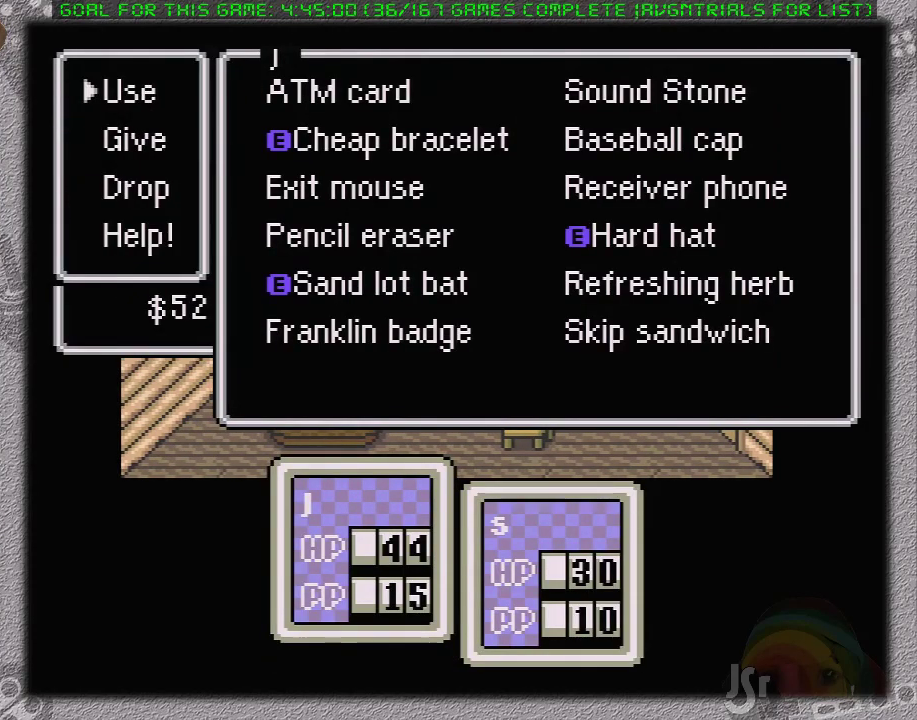
{"buttons": ["DPAD_LEFT"], "events": [[167, "A", "up"], [500, "DPAD_LEFT", "down"]]}
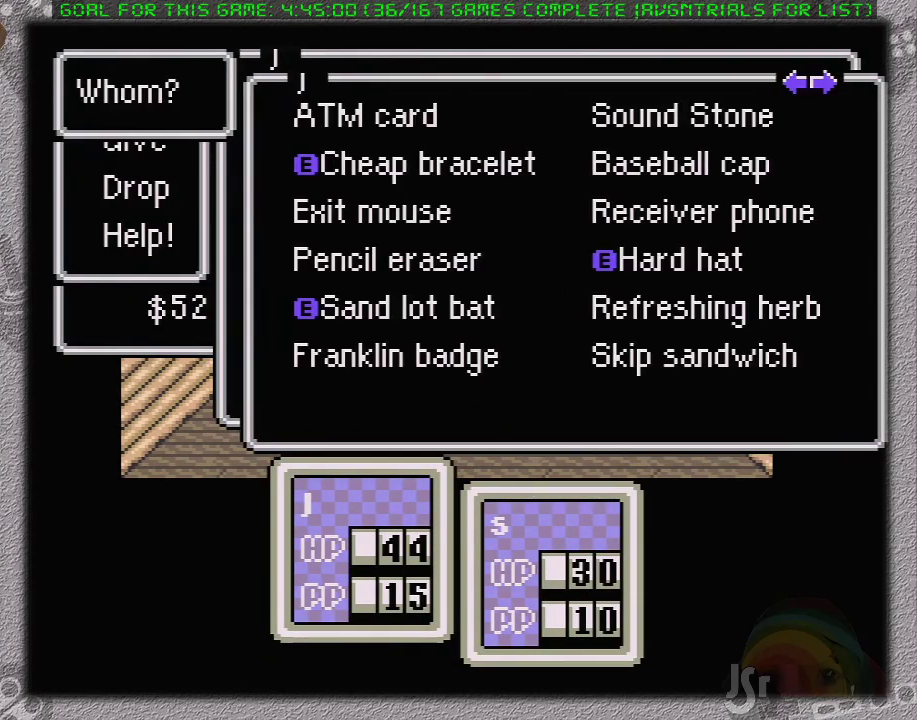
{"buttons": [], "events": [[133, "DPAD_LEFT", "up"], [283, "A", "down"], [383, "A", "up"]]}
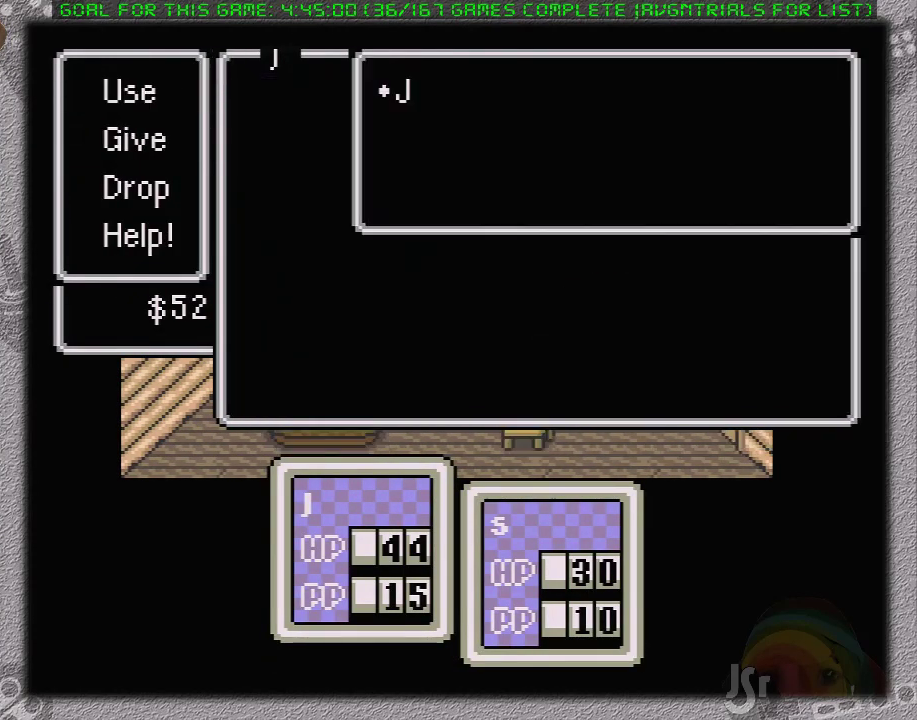
{"buttons": [], "events": []}
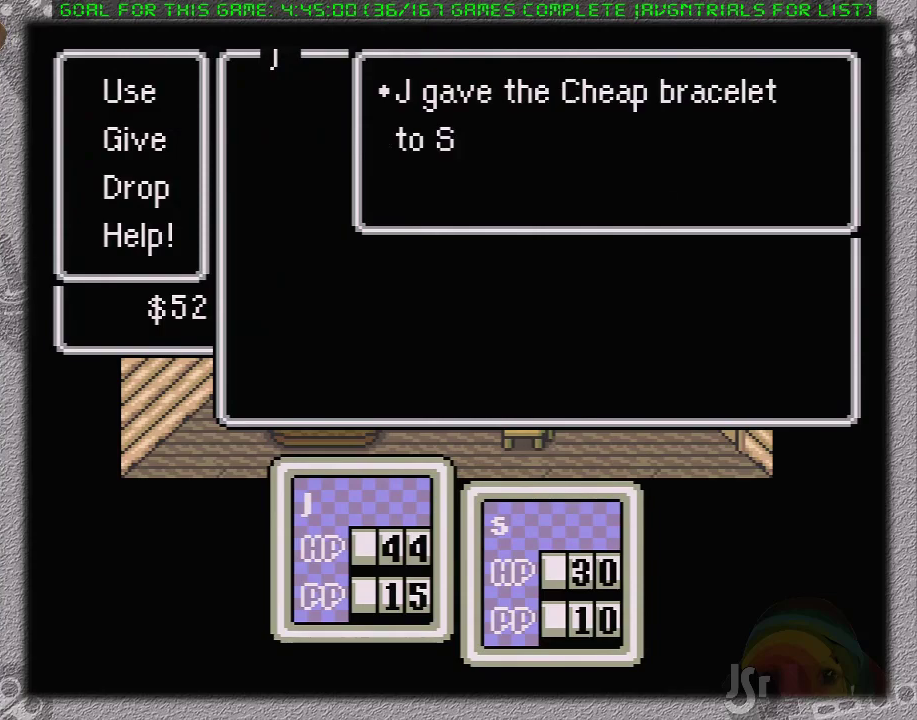
{"buttons": [], "events": [[33, "A", "down"], [200, "A", "up"], [250, "A", "down"], [433, "A", "up"]]}
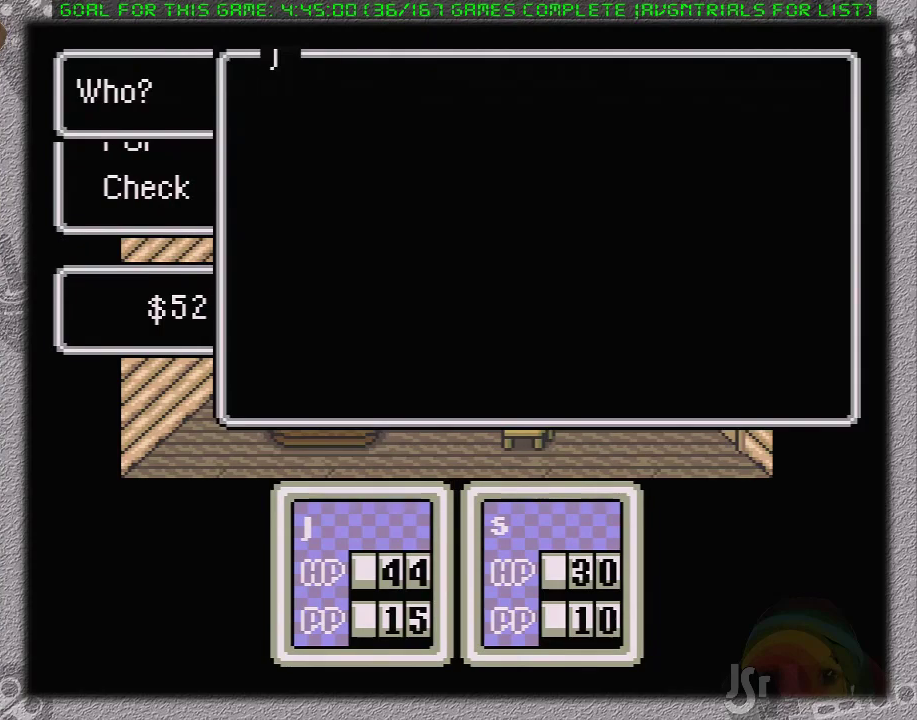
{"buttons": [], "events": [[350, "DPAD_UP", "down"], [450, "DPAD_UP", "up"]]}
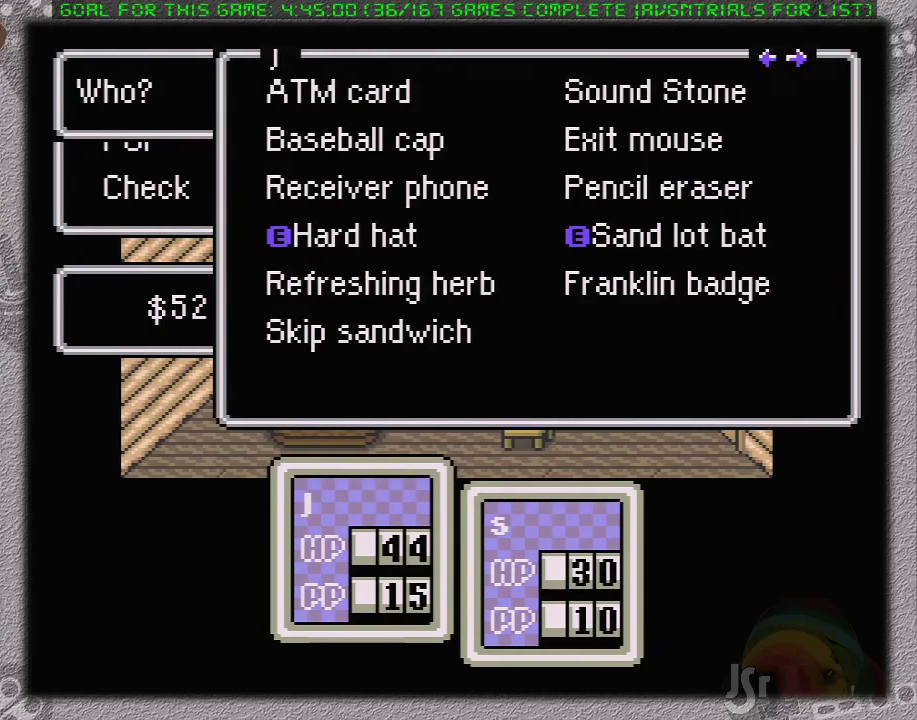
{"buttons": ["DPAD_DOWN"], "events": [[100, "A", "down"], [200, "A", "up"], [217, "DPAD_DOWN", "down"], [283, "DPAD_DOWN", "up"], [350, "DPAD_DOWN", "down"], [450, "DPAD_DOWN", "up"], [500, "DPAD_DOWN", "down"]]}
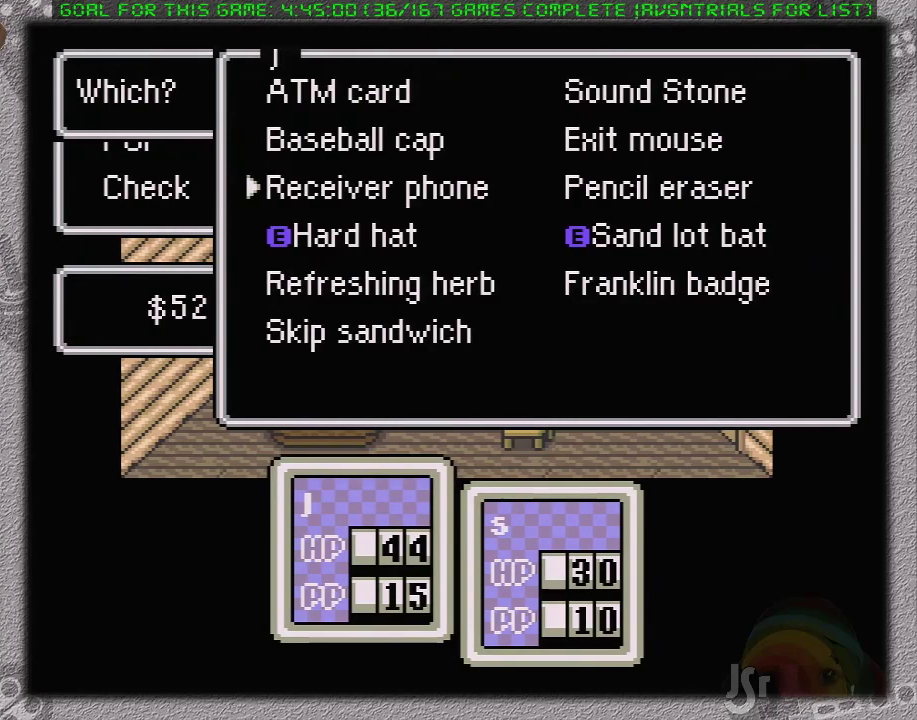
{"buttons": [], "events": [[67, "A", "down"], [133, "DPAD_DOWN", "up"], [200, "A", "up"], [217, "DPAD_DOWN", "down"], [317, "A", "down"], [317, "DPAD_DOWN", "up"], [433, "A", "up"]]}
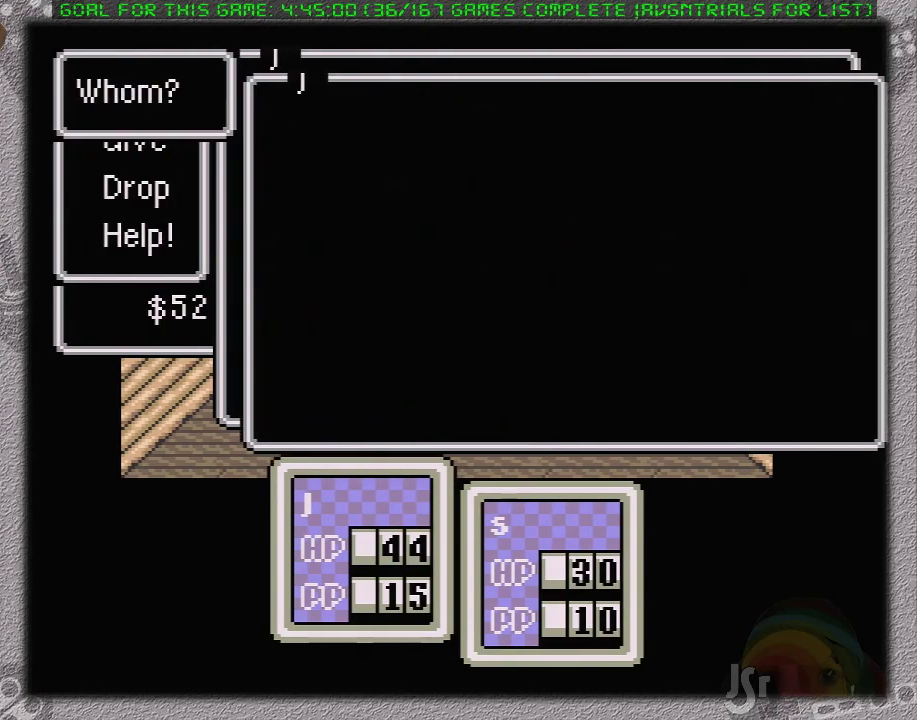
{"buttons": ["A"], "events": [[283, "DPAD_LEFT", "down"], [400, "DPAD_LEFT", "up"], [500, "A", "down"]]}
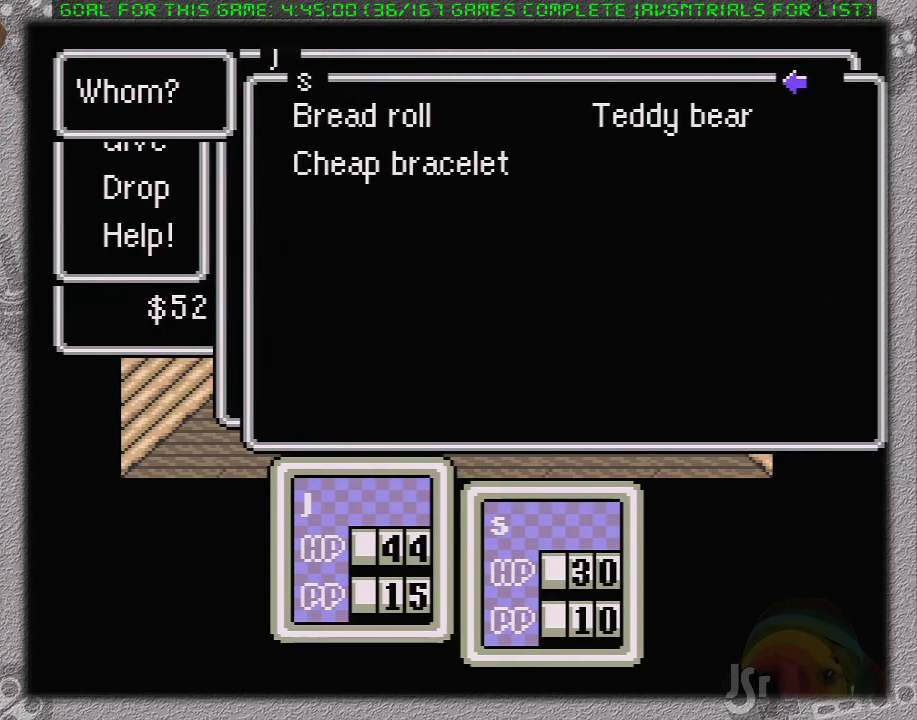
{"buttons": [], "events": [[167, "A", "up"]]}
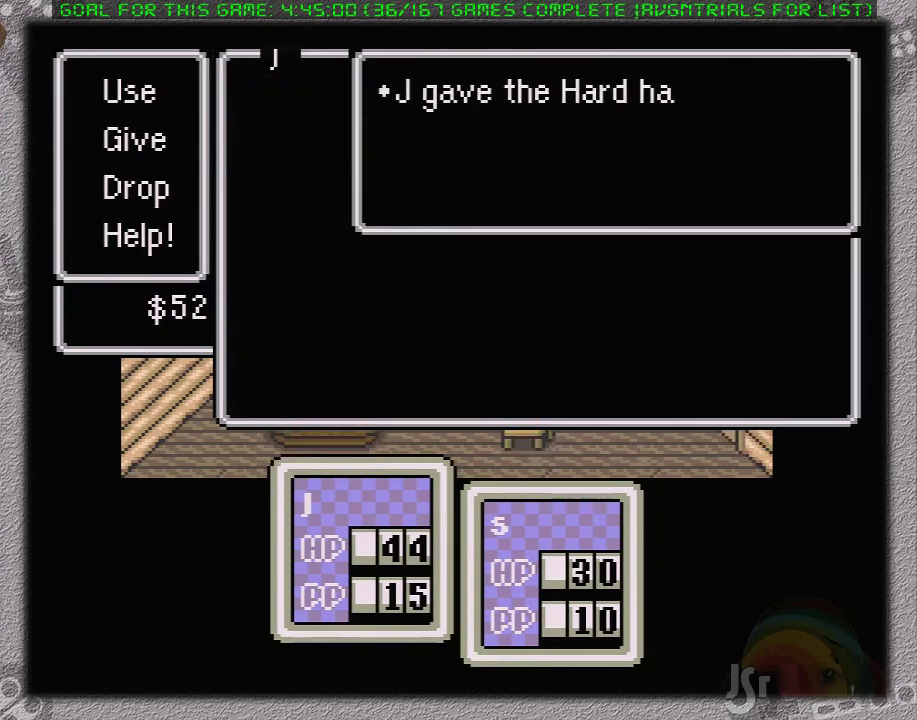
{"buttons": ["A"], "events": [[167, "A", "down"], [317, "A", "up"], [417, "A", "down"]]}
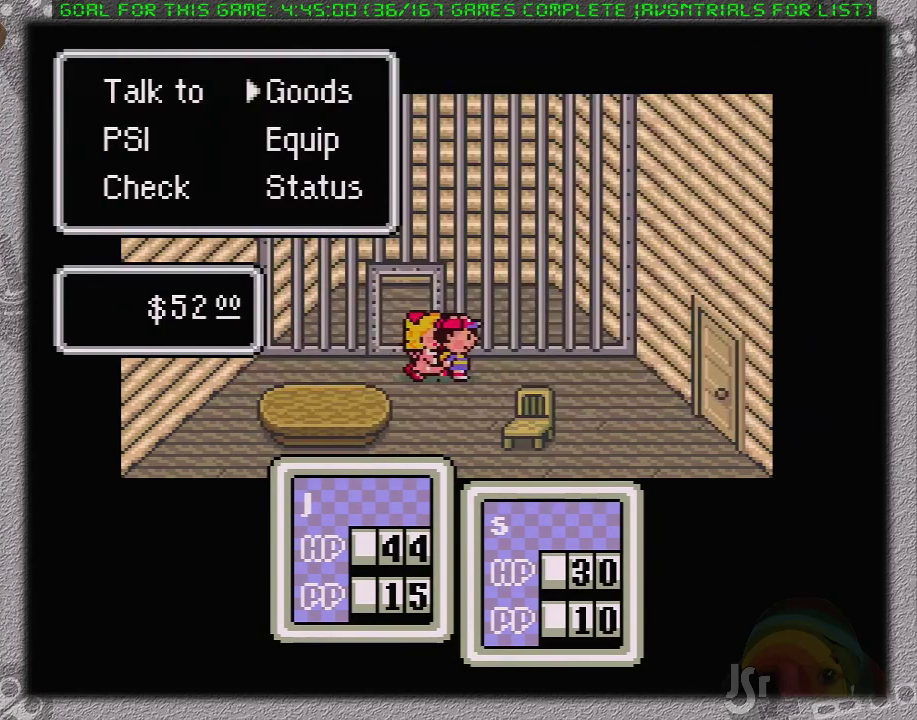
{"buttons": [], "events": [[67, "A", "up"], [317, "DPAD_LEFT", "down"], [450, "DPAD_LEFT", "up"]]}
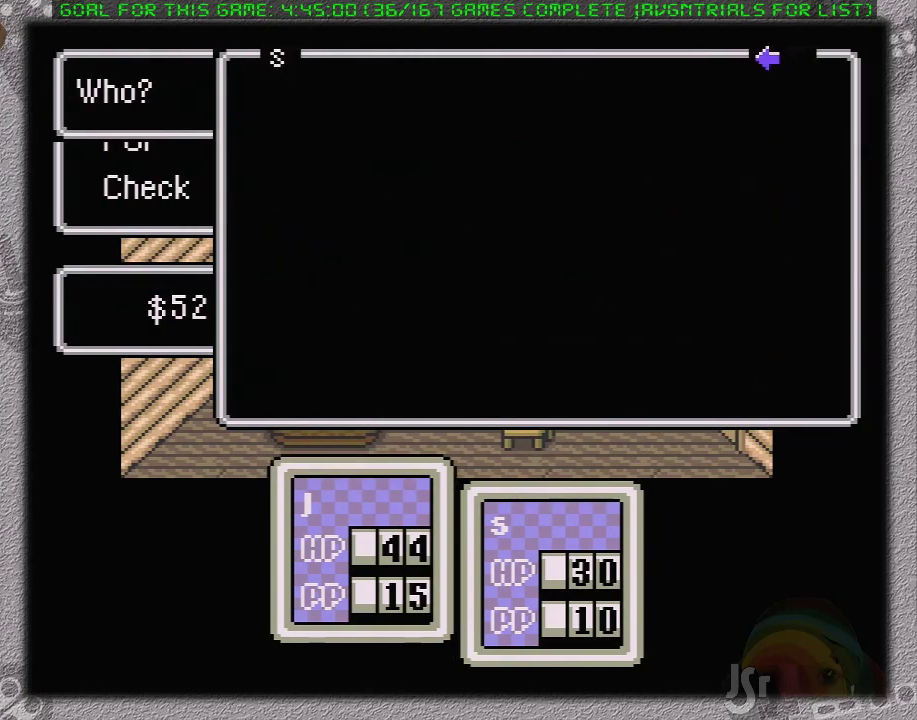
{"buttons": ["A"], "events": [[217, "A", "down"], [317, "A", "up"], [383, "DPAD_RIGHT", "down"], [433, "DPAD_RIGHT", "up"], [467, "A", "down"]]}
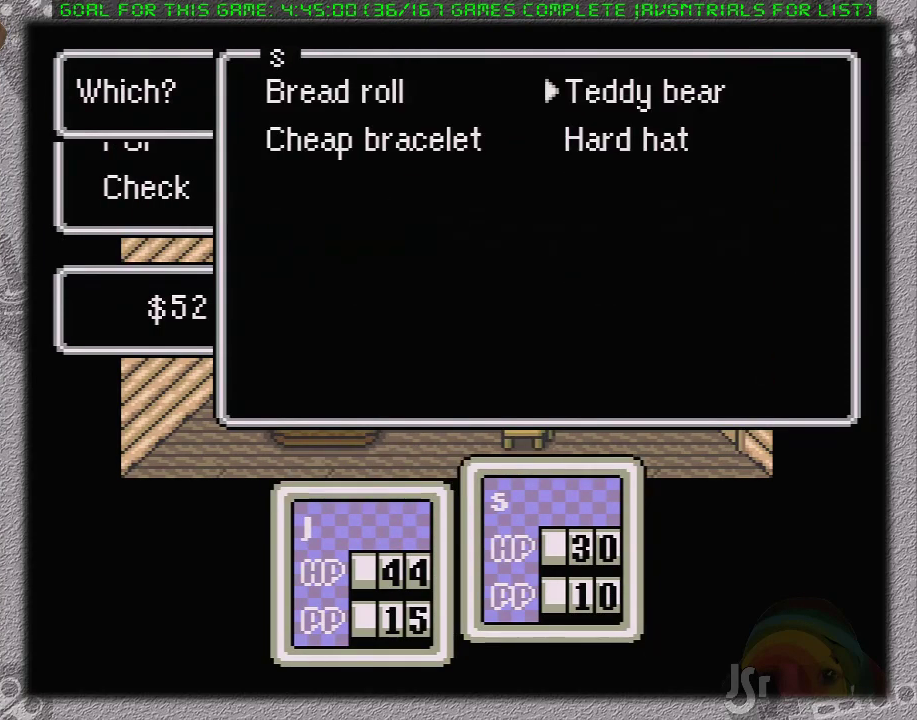
{"buttons": ["A"], "events": [[100, "A", "up"], [233, "DPAD_DOWN", "down"], [383, "A", "down"], [433, "DPAD_DOWN", "up"]]}
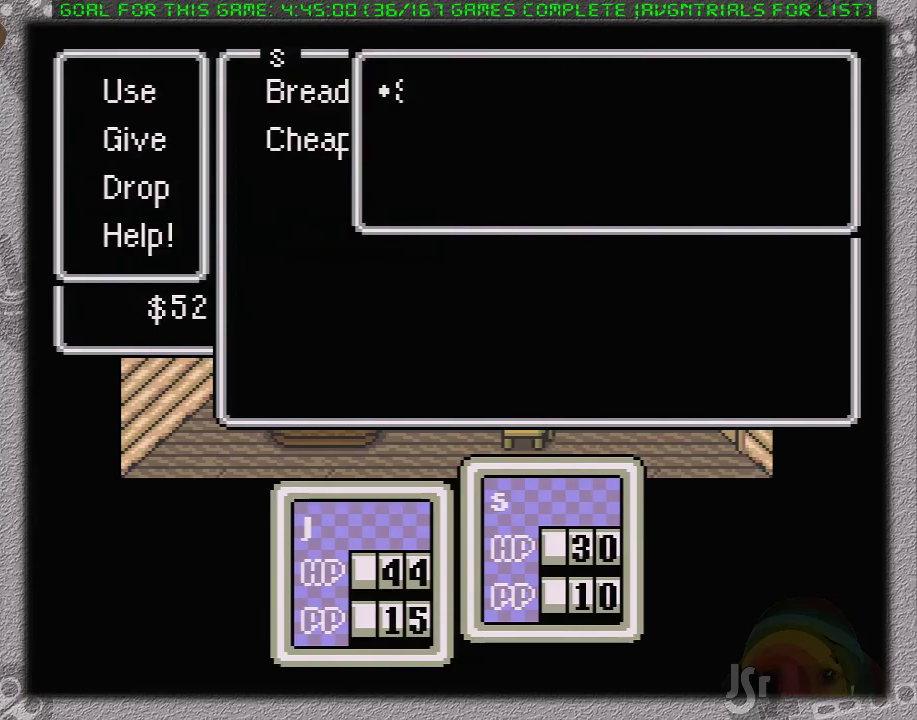
{"buttons": ["A", "DPAD_RIGHT"], "events": [[83, "A", "up"], [400, "A", "down"], [450, "DPAD_RIGHT", "down"]]}
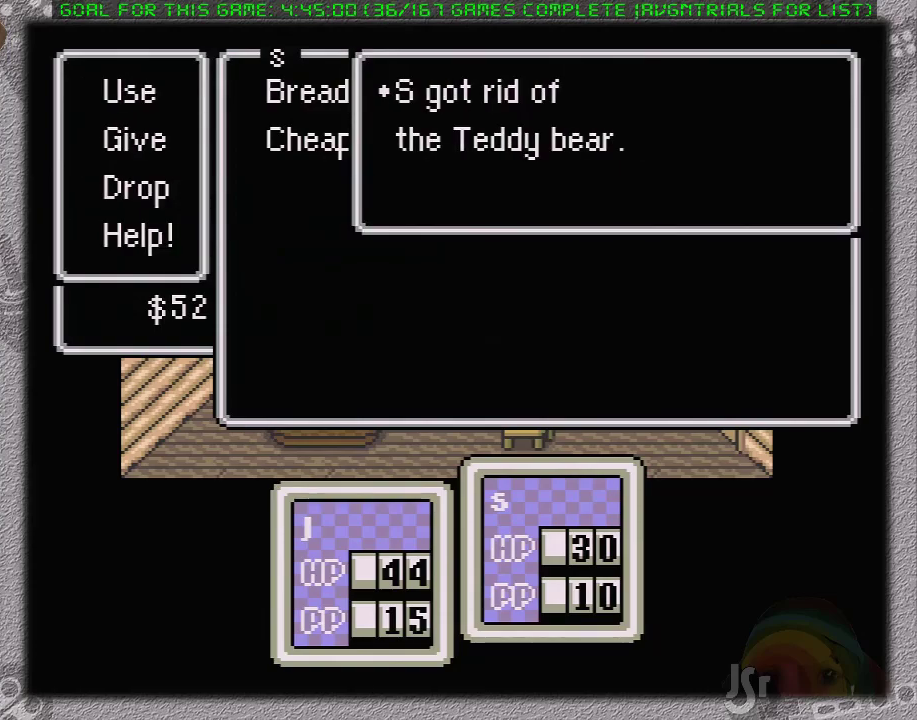
{"buttons": ["DPAD_RIGHT"], "events": [[17, "A", "up"], [150, "B", "down"], [267, "B", "up"], [367, "B", "down"], [450, "B", "up"]]}
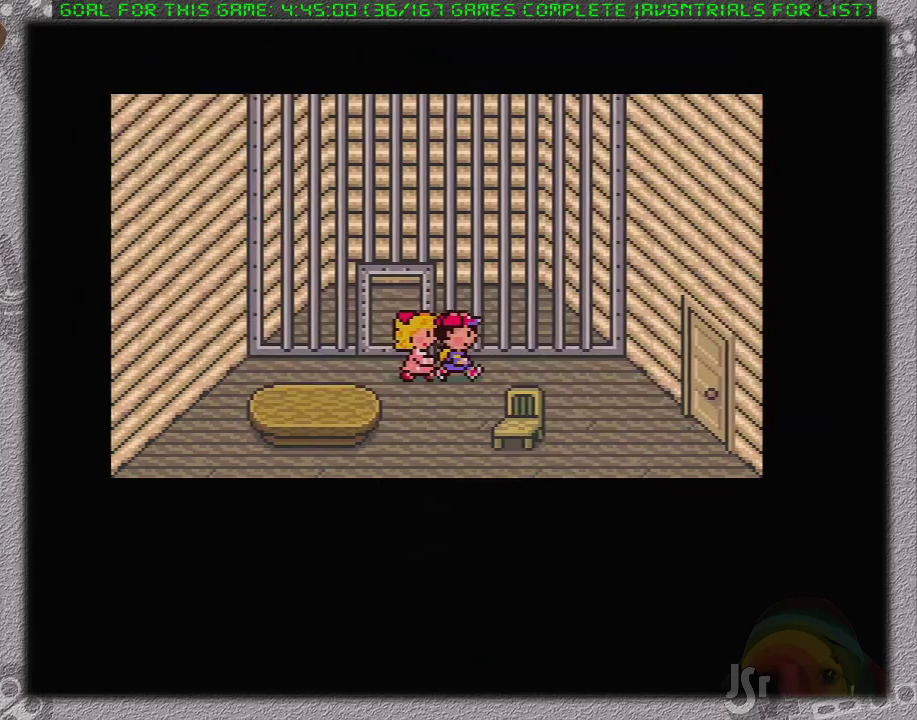
{"buttons": ["DPAD_RIGHT"], "events": []}
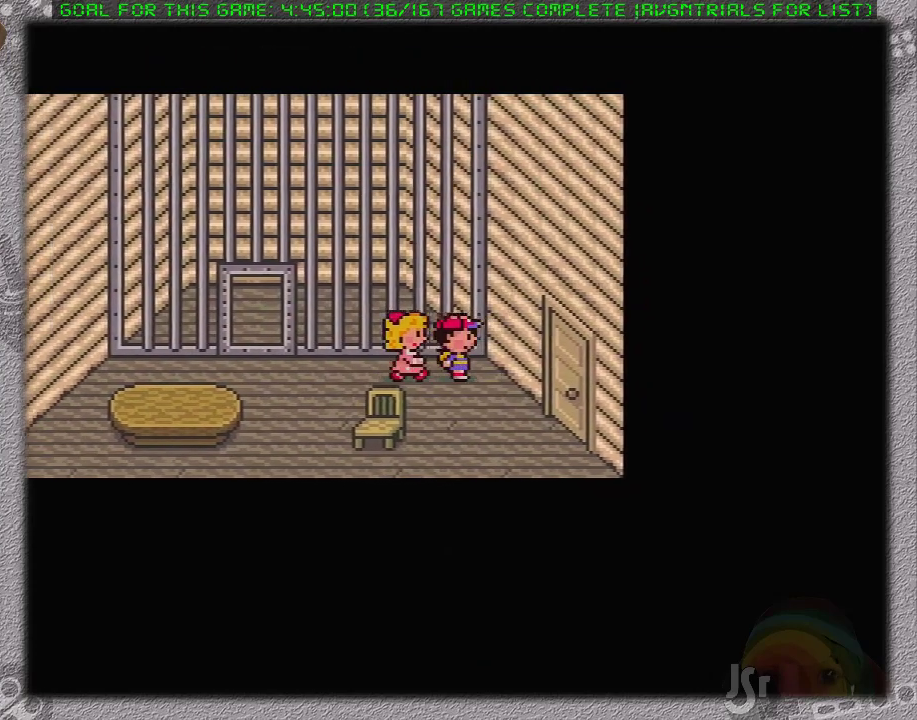
{"buttons": ["DPAD_RIGHT"], "events": []}
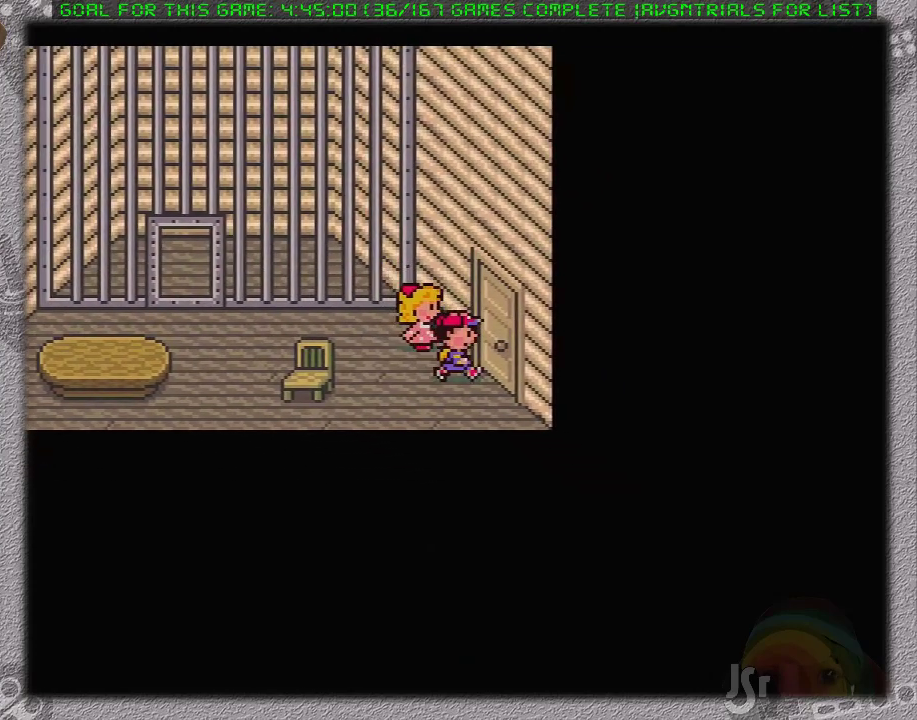
{"buttons": [], "events": [[83, "DPAD_RIGHT", "up"]]}
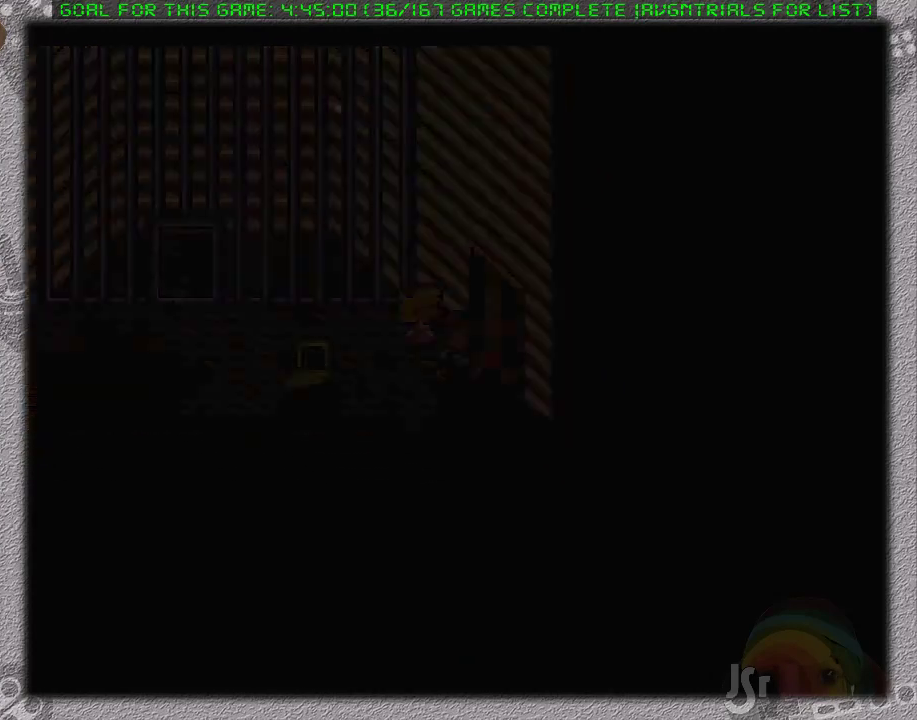
{"buttons": [], "events": []}